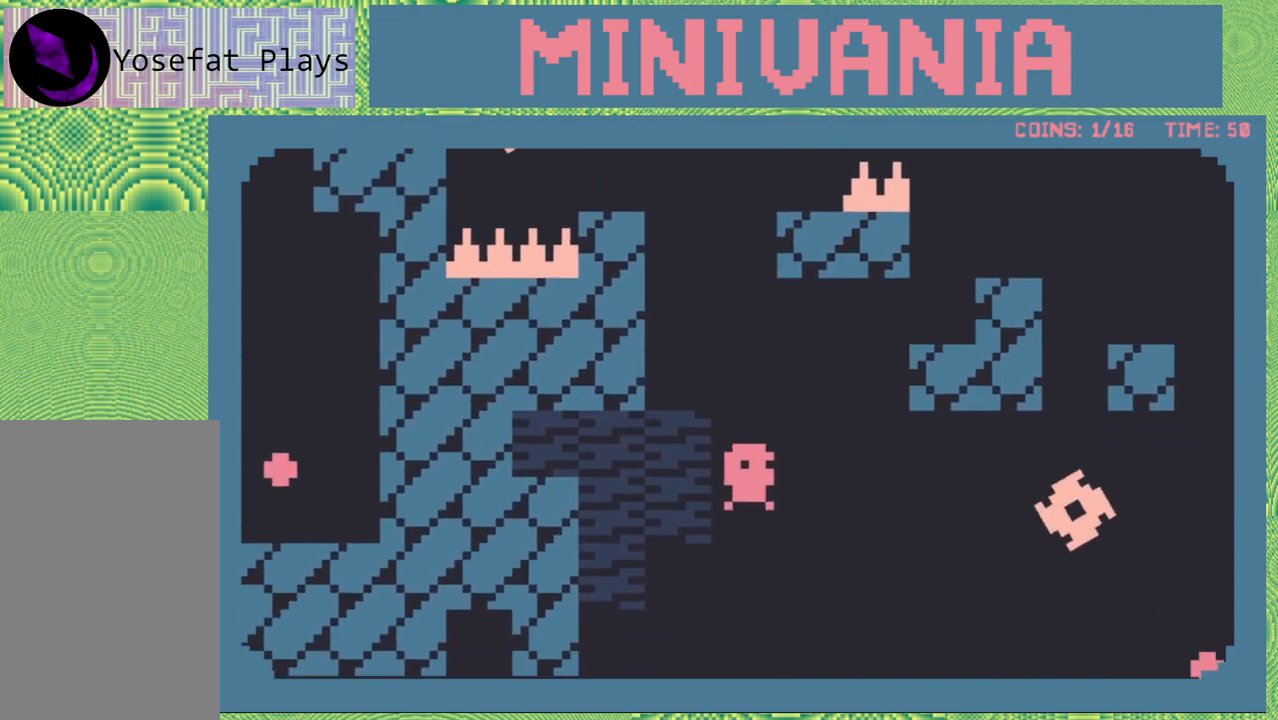
Gameplay with a controller (Nintendo layout); each line is a JSON object with the inputs held at the frame after it. "events" lists button and stick changes between this image and that frame as [ms after this image, input, new state], when the widget could be followed in between. Not read: L3 R3 left_stick right_stick.
{"buttons": [], "events": []}
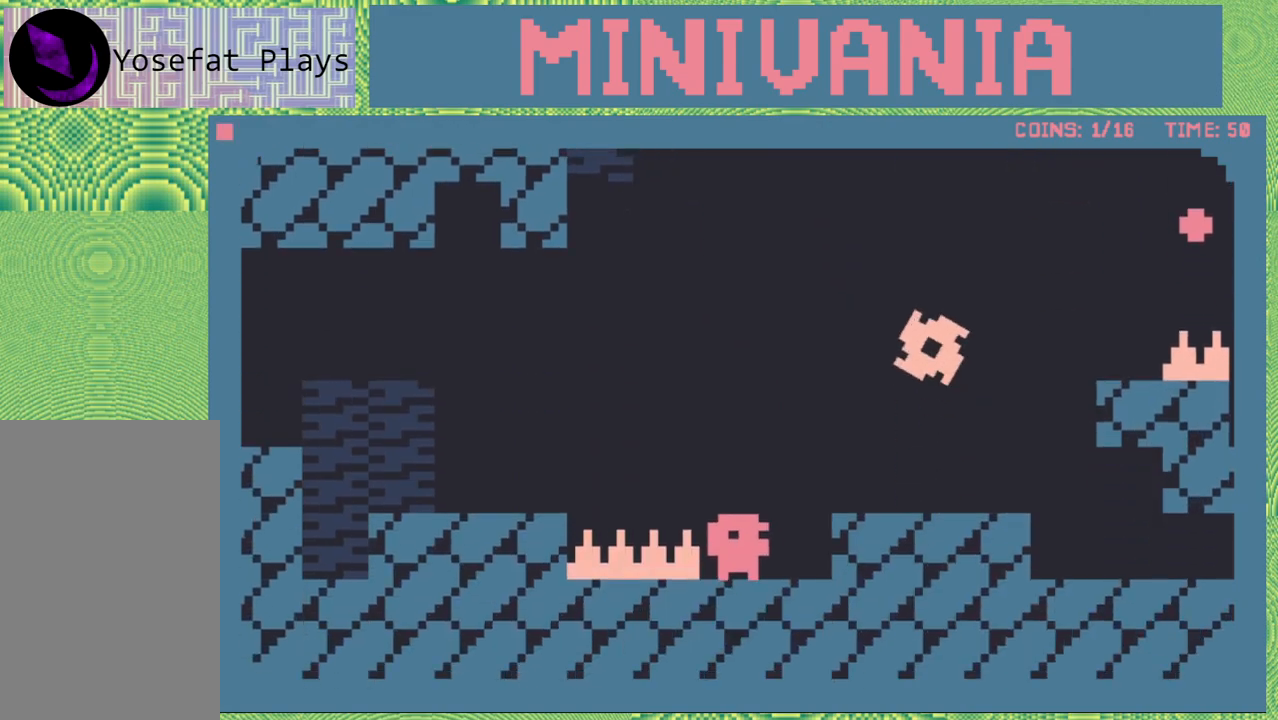
{"buttons": [], "events": []}
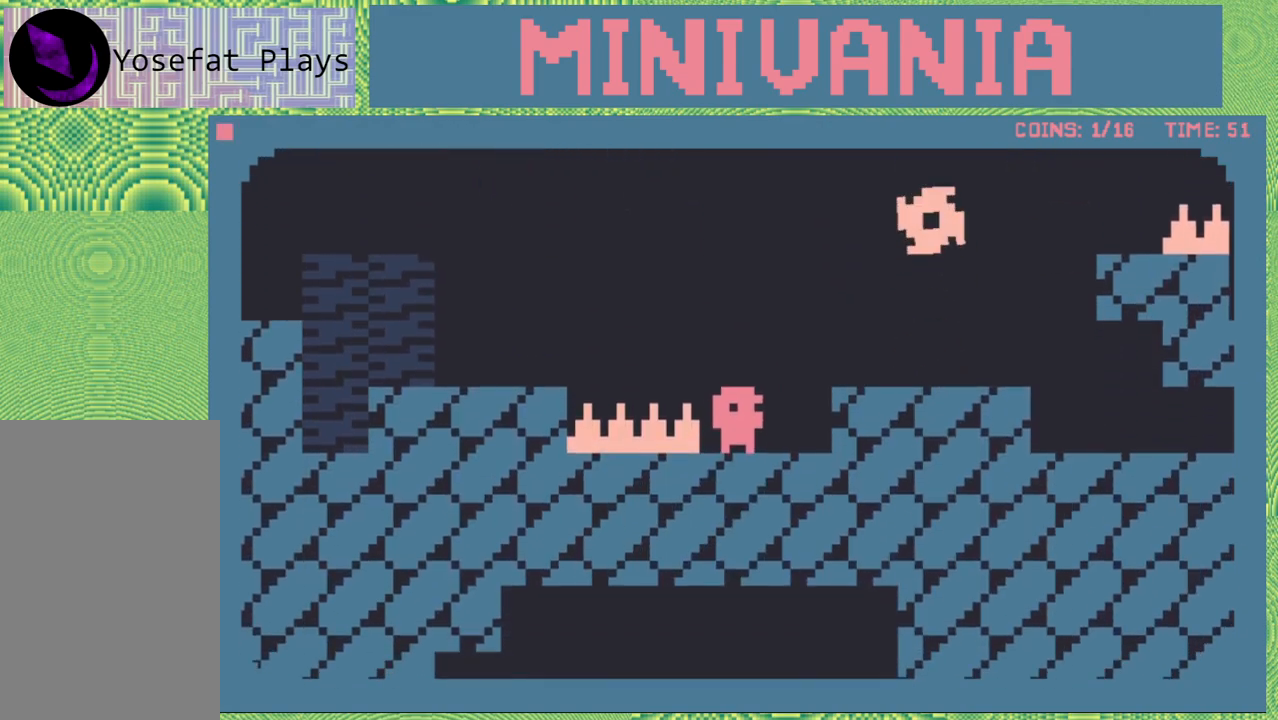
{"buttons": [], "events": []}
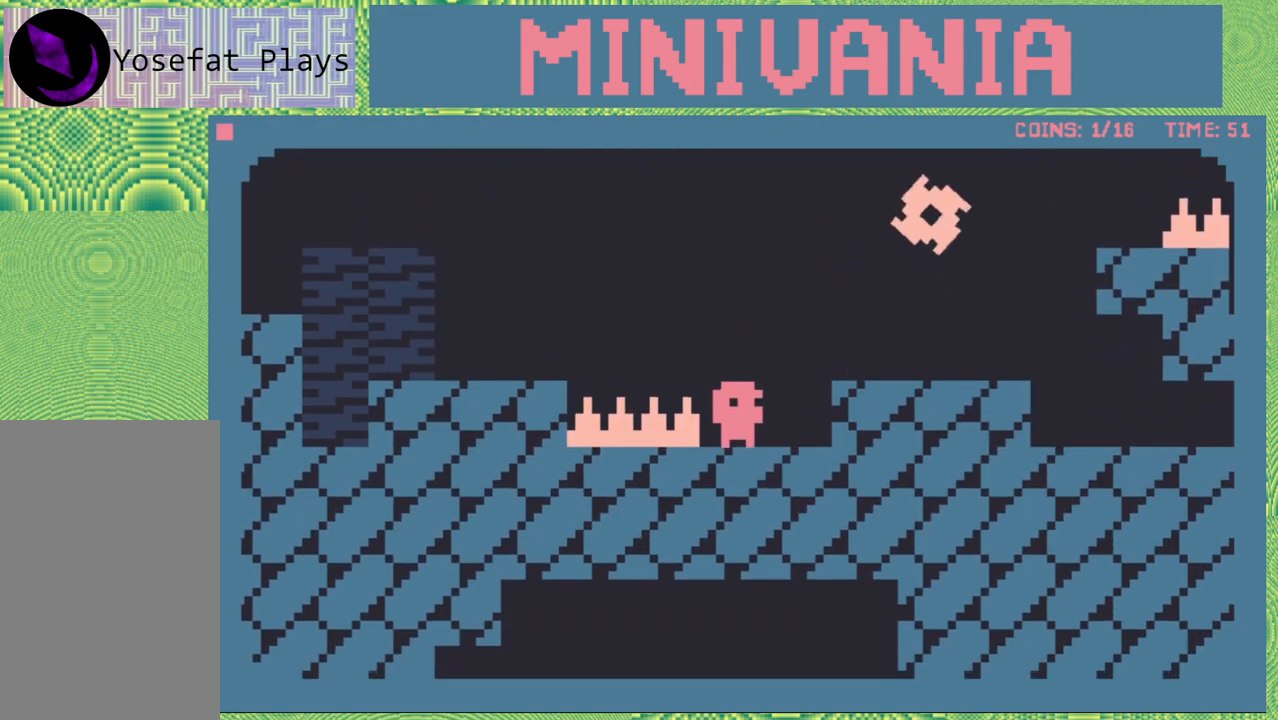
{"buttons": ["DPAD_RIGHT"], "events": [[333, "DPAD_RIGHT", "down"]]}
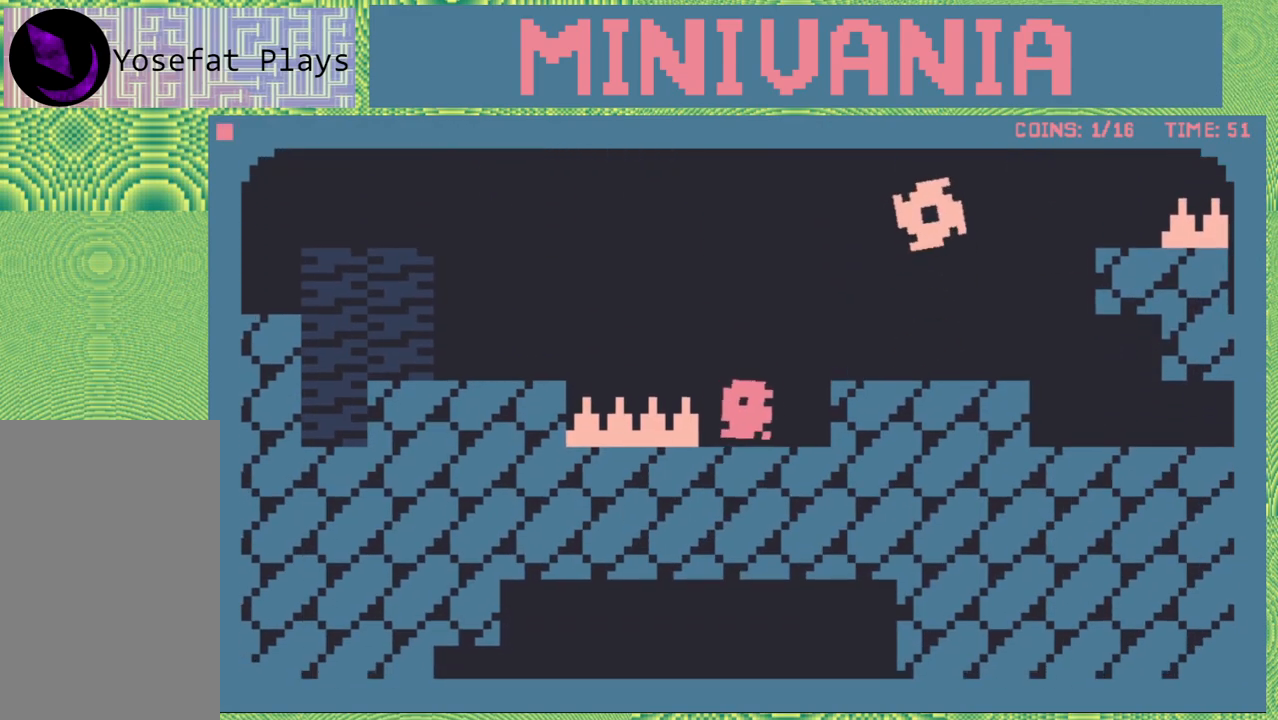
{"buttons": ["DPAD_RIGHT"], "events": [[17, "DPAD_RIGHT", "up"], [333, "DPAD_RIGHT", "down"]]}
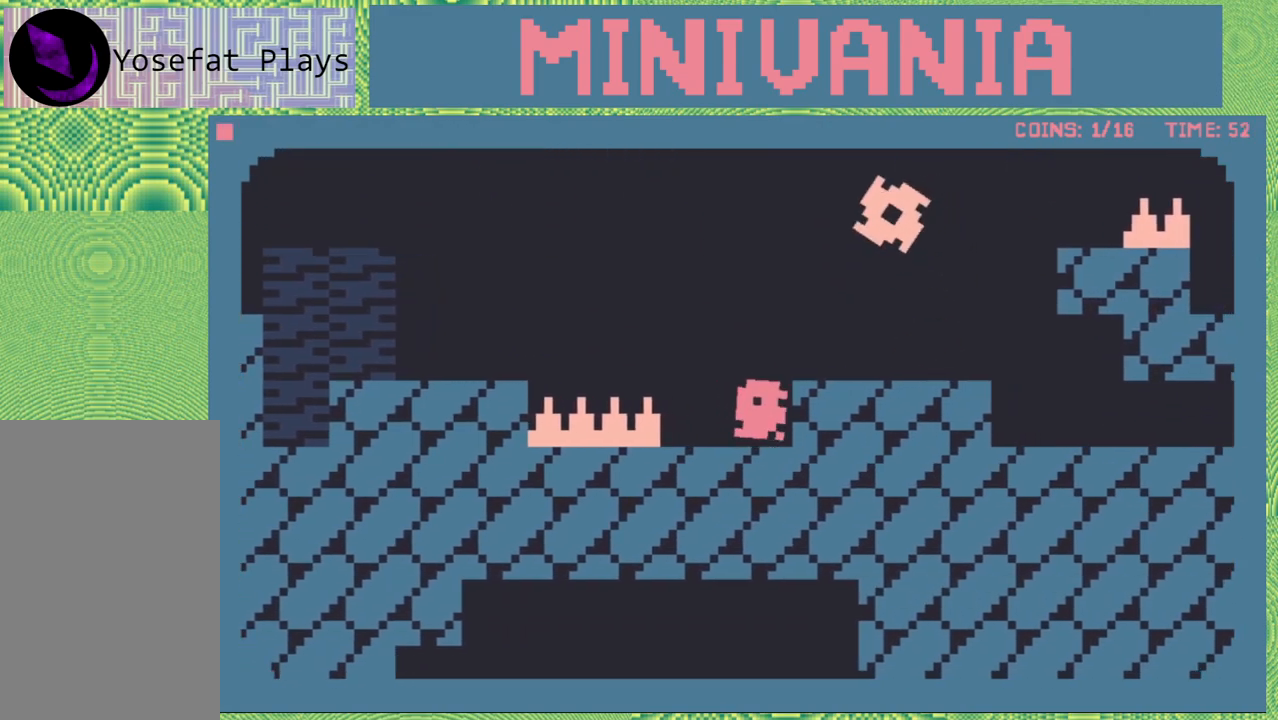
{"buttons": ["B", "DPAD_LEFT"], "events": [[67, "DPAD_RIGHT", "up"], [250, "DPAD_LEFT", "down"], [500, "B", "down"]]}
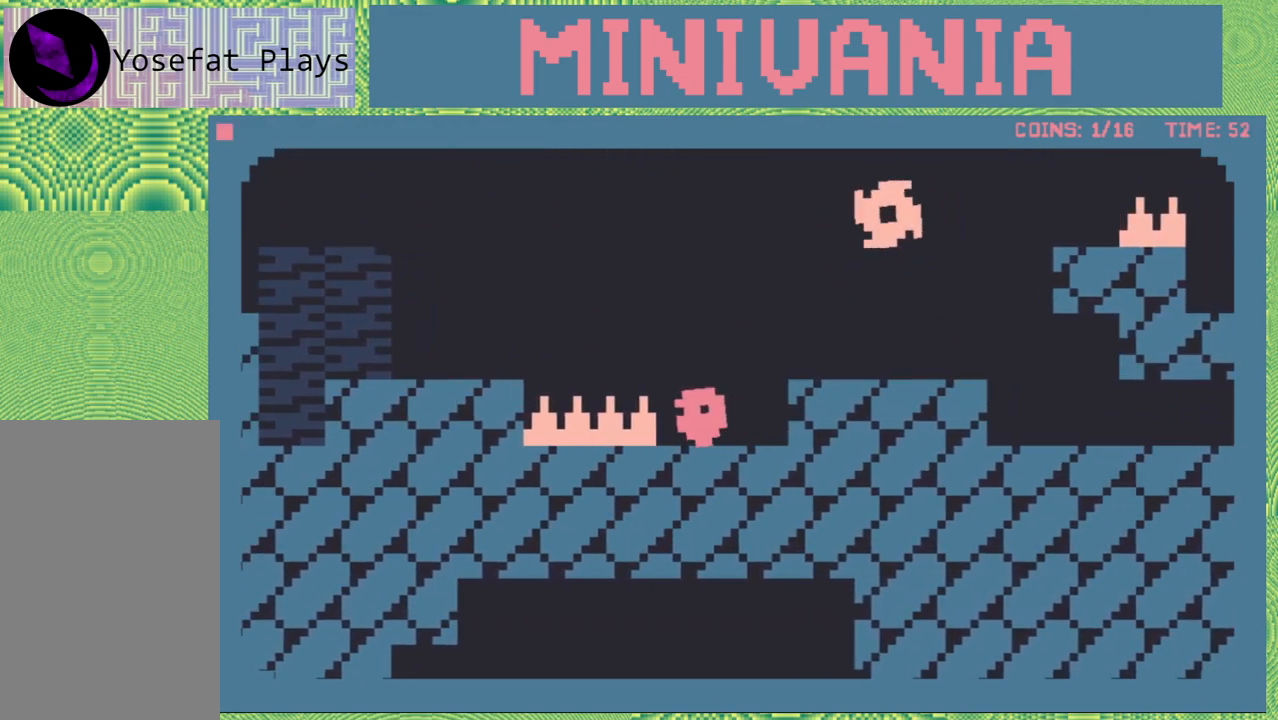
{"buttons": [], "events": [[417, "B", "up"], [467, "DPAD_LEFT", "up"]]}
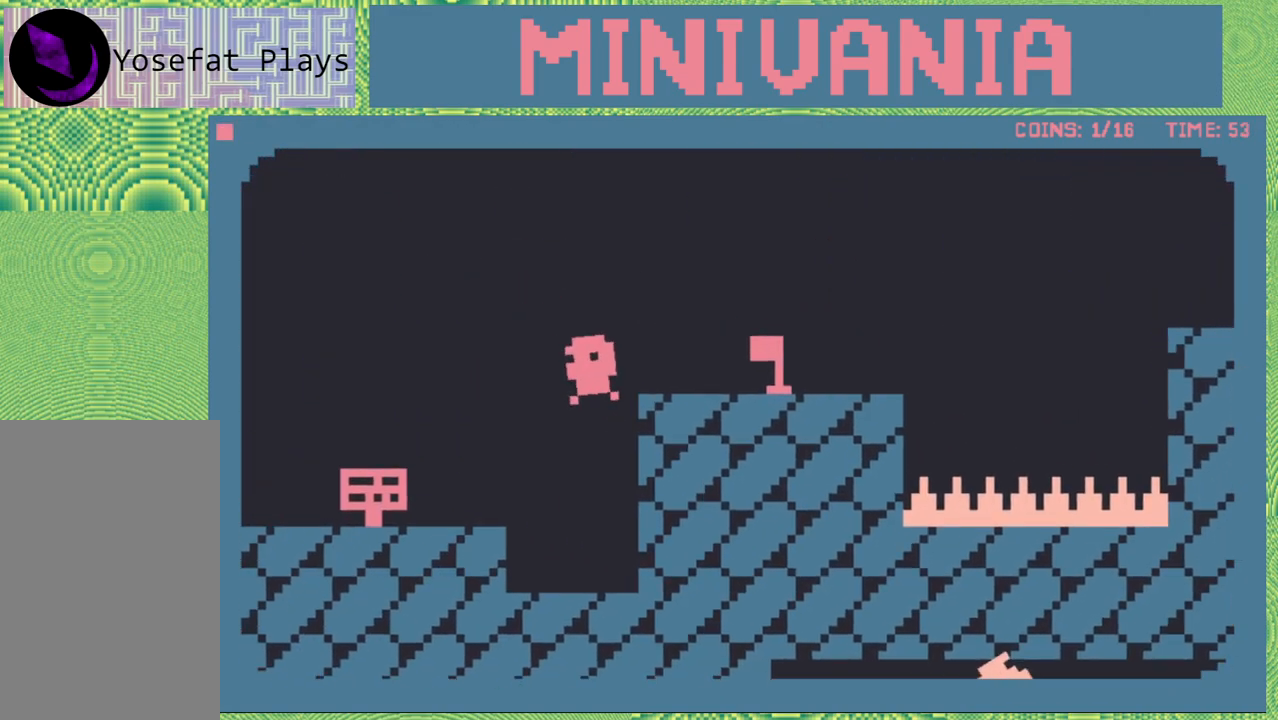
{"buttons": [], "events": []}
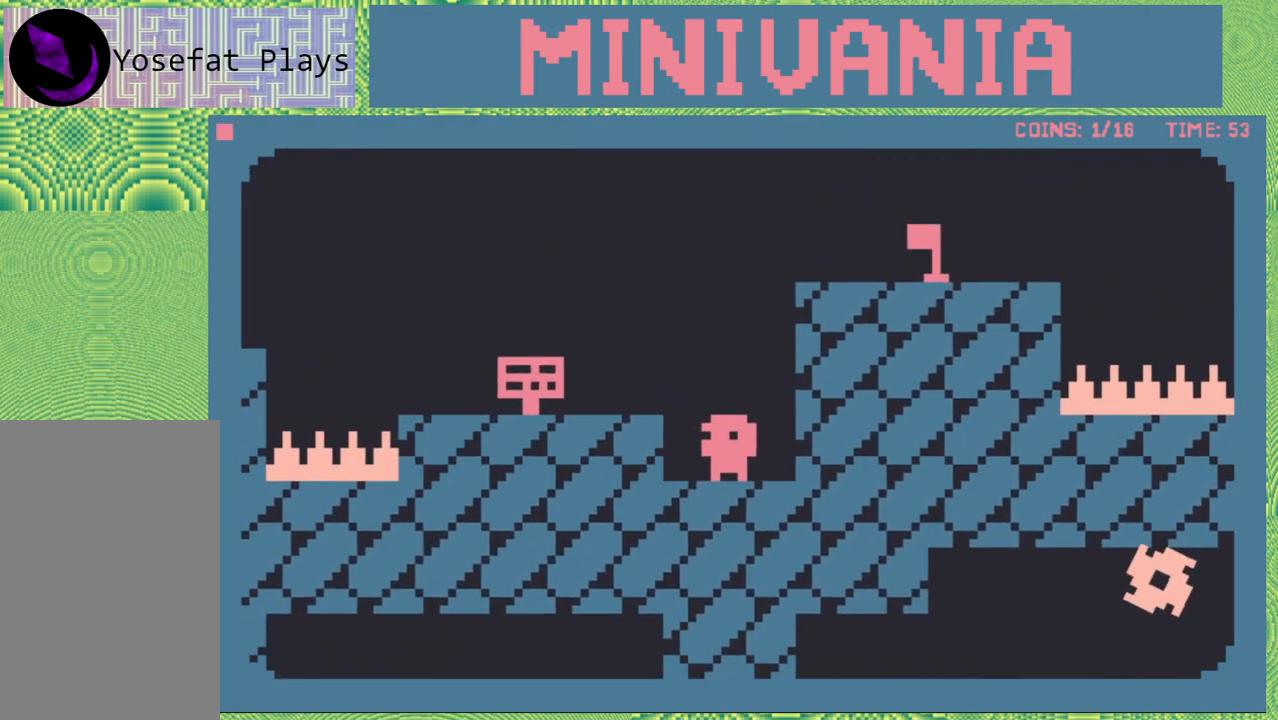
{"buttons": ["B", "DPAD_LEFT"], "events": [[400, "B", "down"], [400, "DPAD_LEFT", "down"]]}
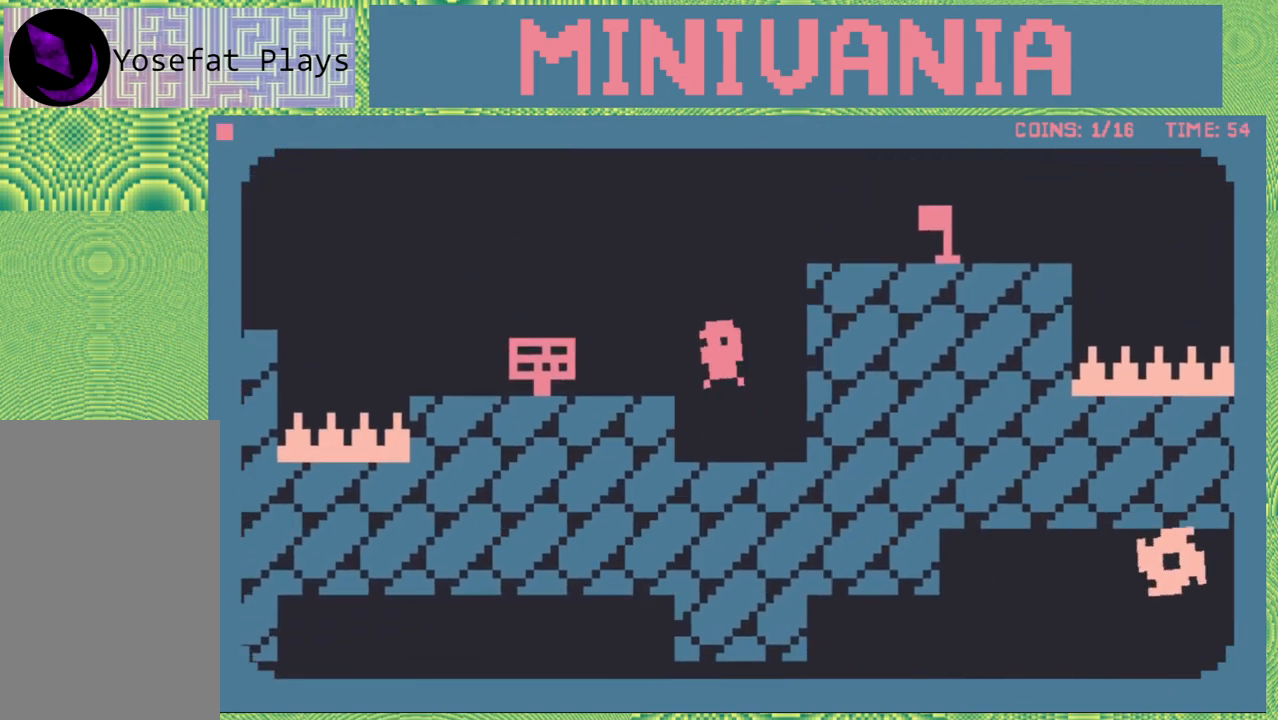
{"buttons": [], "events": [[33, "B", "up"], [317, "DPAD_LEFT", "up"]]}
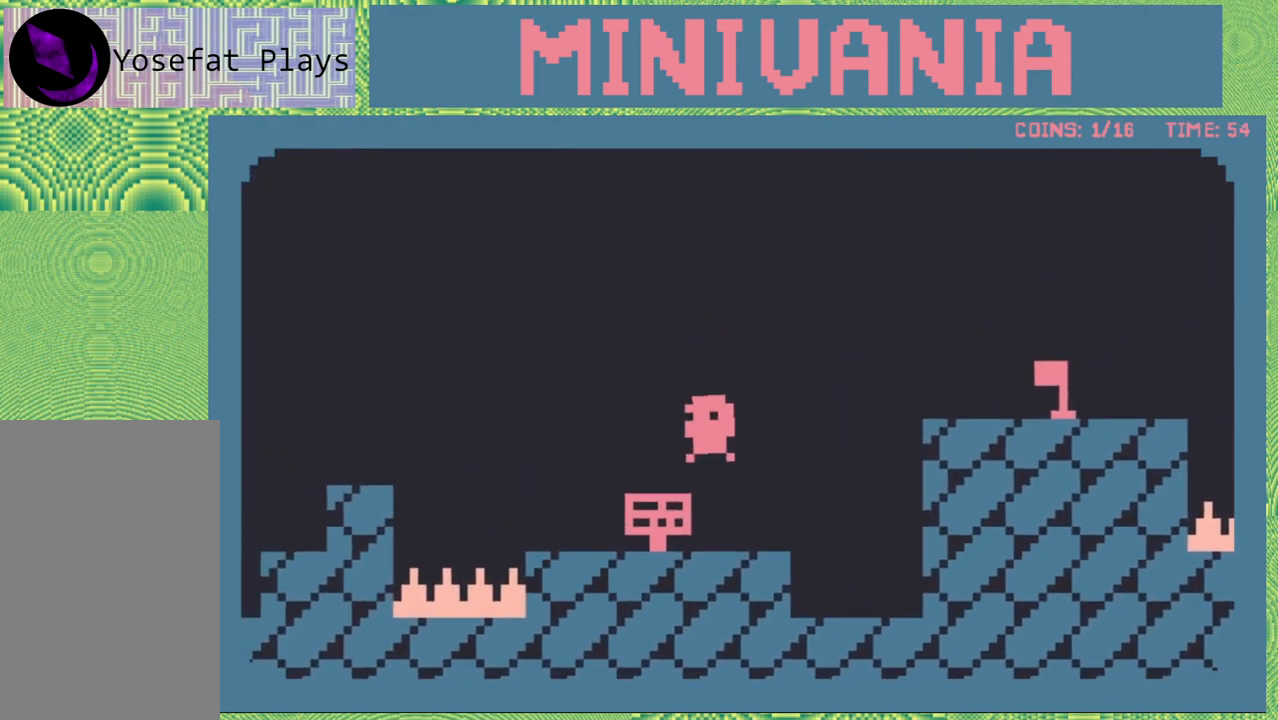
{"buttons": ["B", "DPAD_RIGHT"], "events": [[150, "DPAD_RIGHT", "down"], [350, "B", "down"]]}
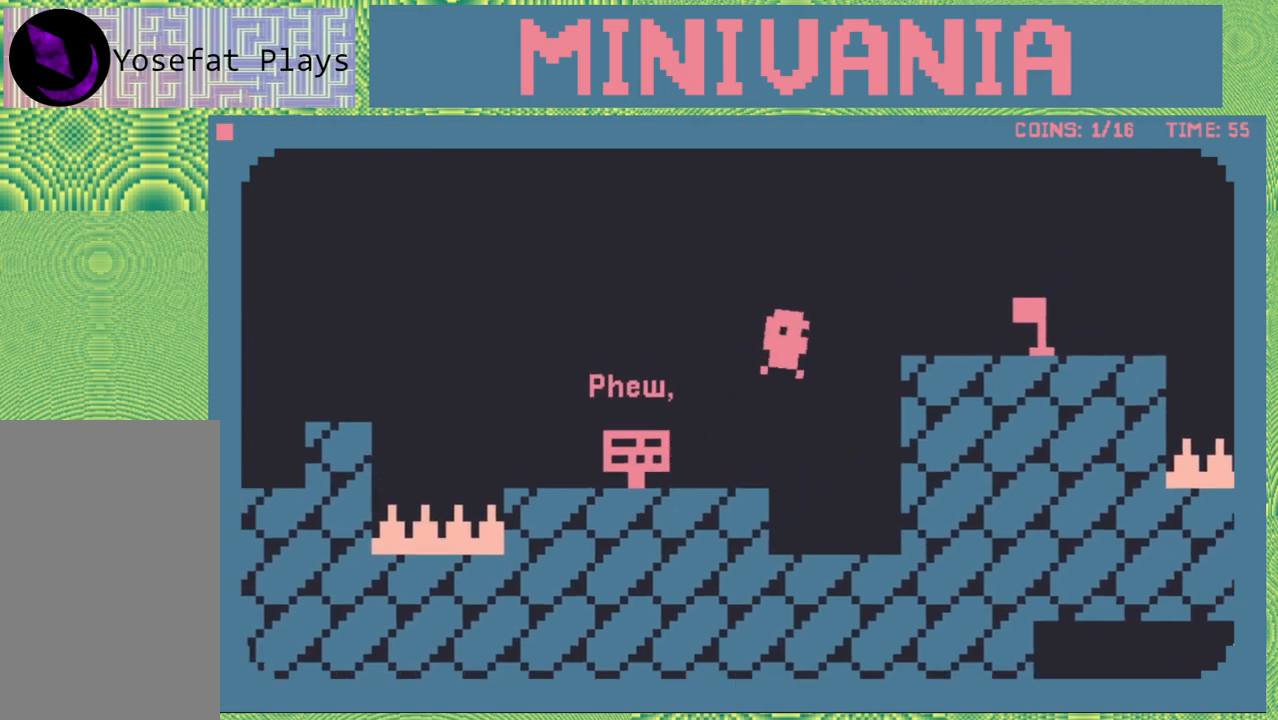
{"buttons": ["DPAD_RIGHT"], "events": [[233, "B", "up"]]}
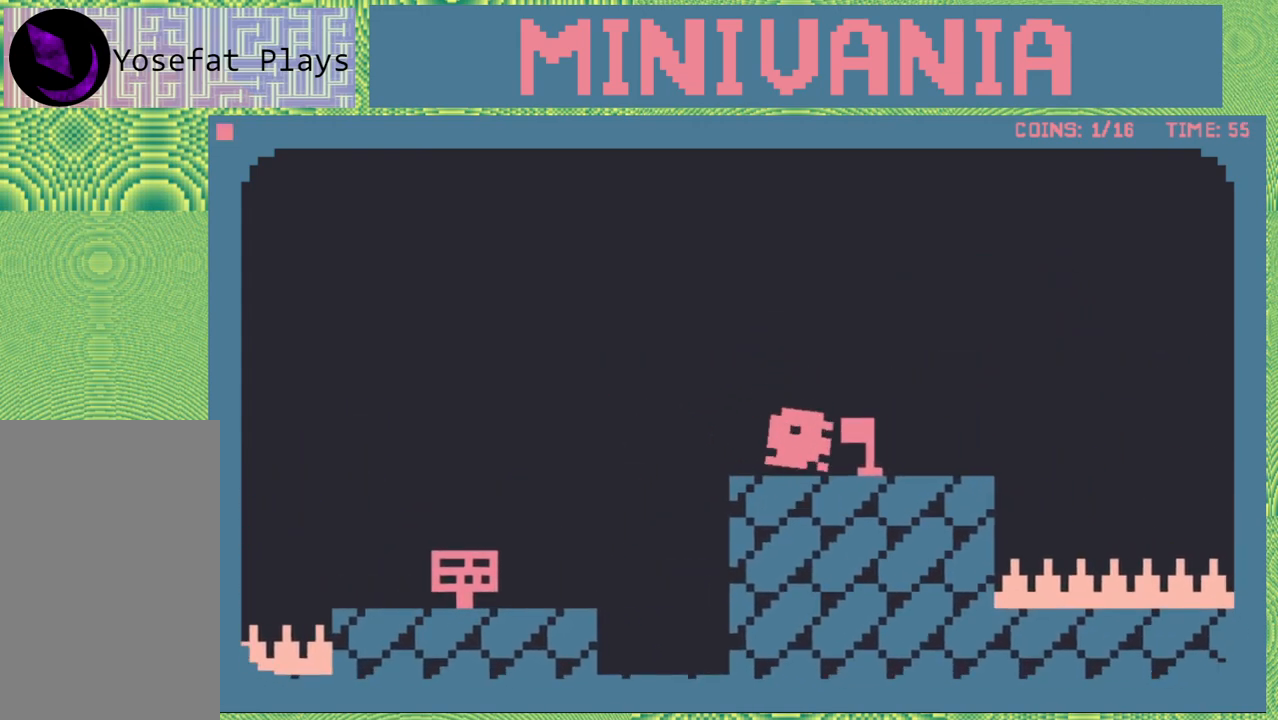
{"buttons": ["DPAD_RIGHT"], "events": []}
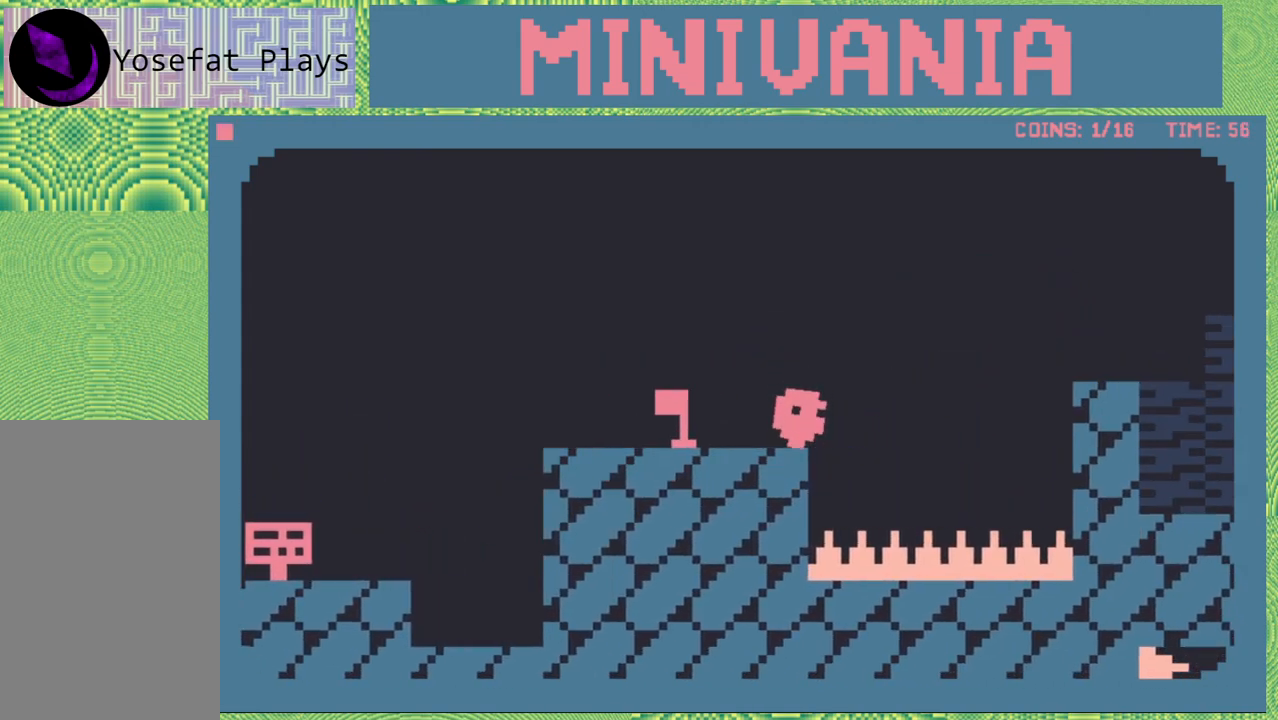
{"buttons": ["B", "DPAD_RIGHT"], "events": [[17, "B", "down"]]}
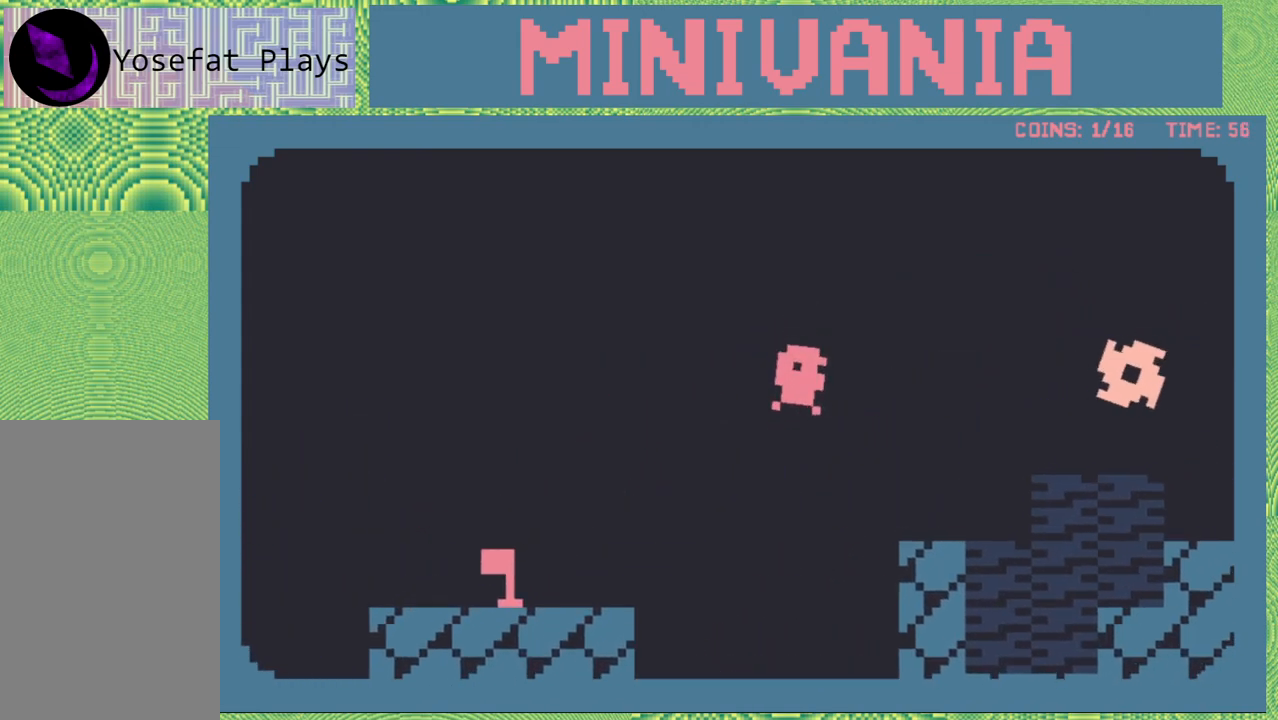
{"buttons": [], "events": [[133, "B", "up"], [400, "DPAD_RIGHT", "up"]]}
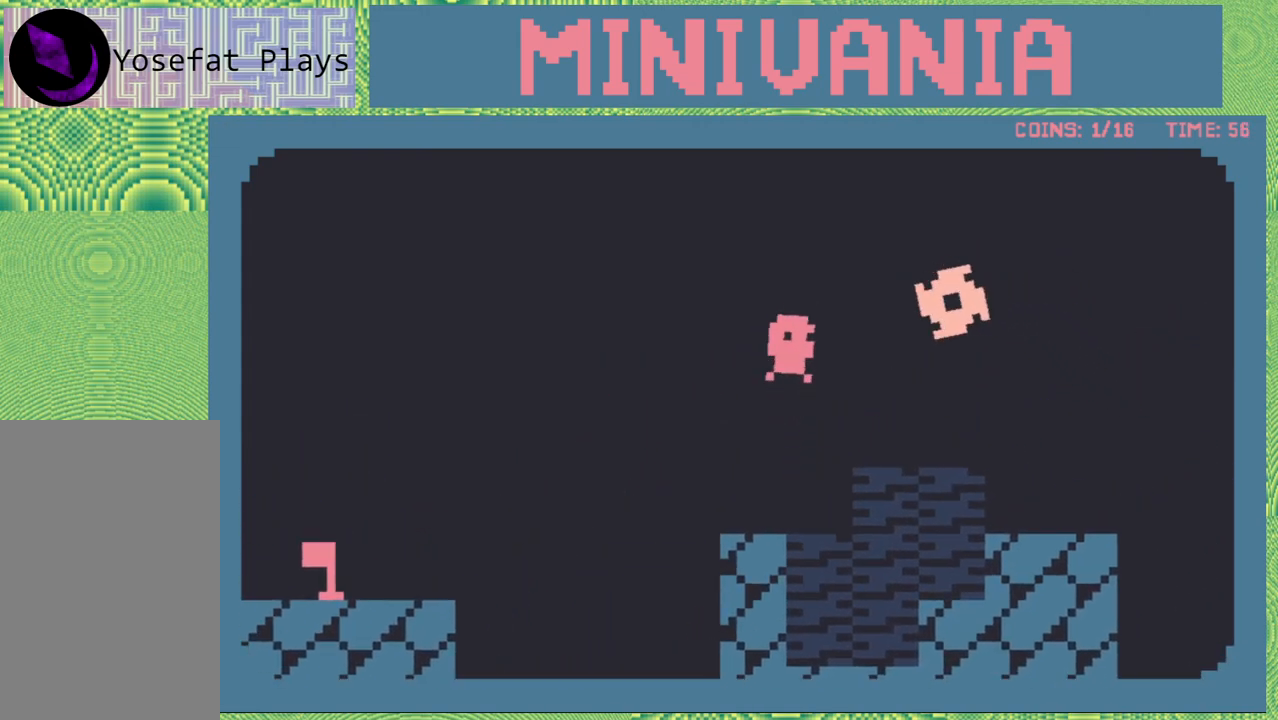
{"buttons": [], "events": [[33, "B", "down"], [167, "B", "up"], [200, "DPAD_RIGHT", "down"], [467, "DPAD_RIGHT", "up"]]}
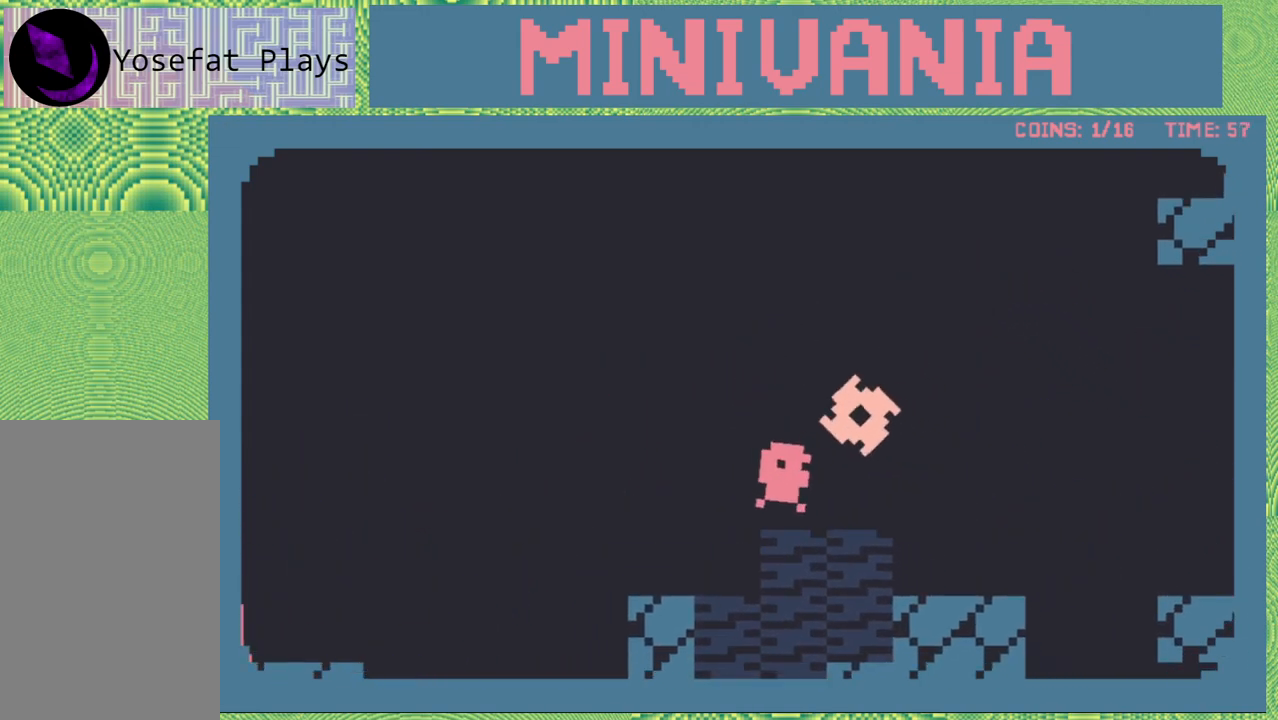
{"buttons": [], "events": [[167, "DPAD_LEFT", "down"], [317, "DPAD_LEFT", "up"]]}
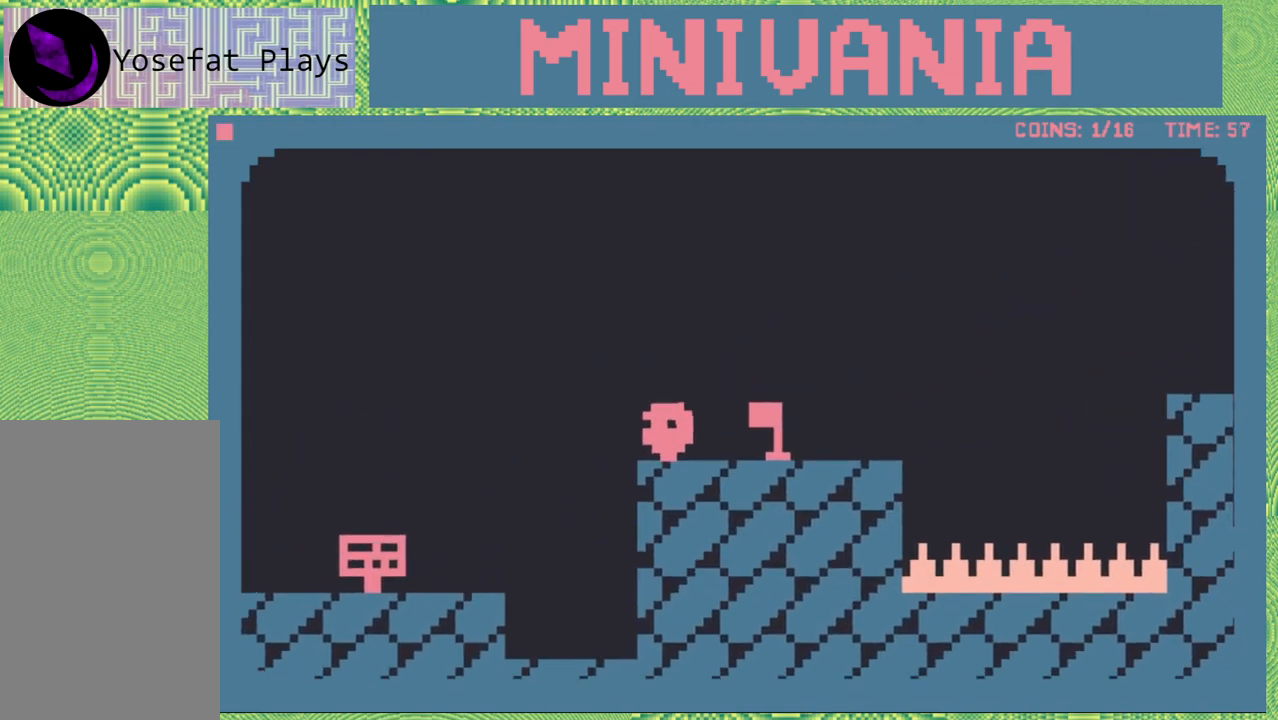
{"buttons": ["DPAD_RIGHT"], "events": [[150, "DPAD_RIGHT", "down"]]}
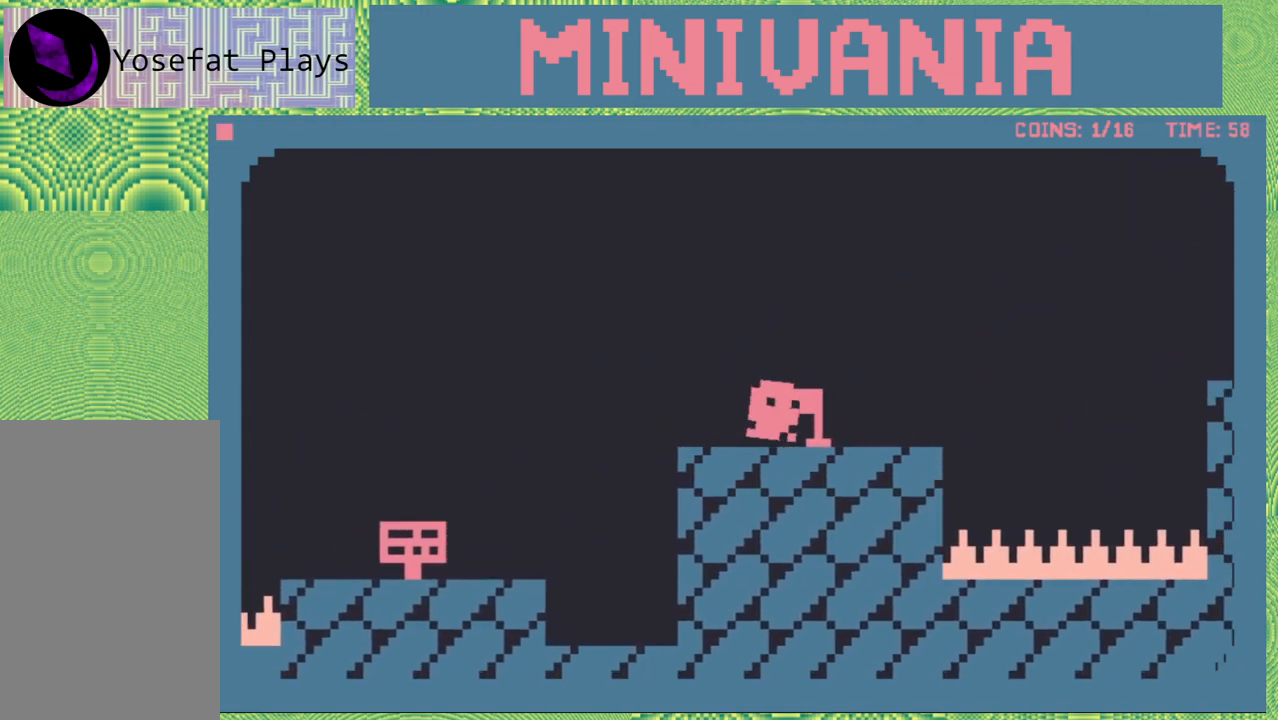
{"buttons": ["B", "DPAD_RIGHT"], "events": [[500, "B", "down"]]}
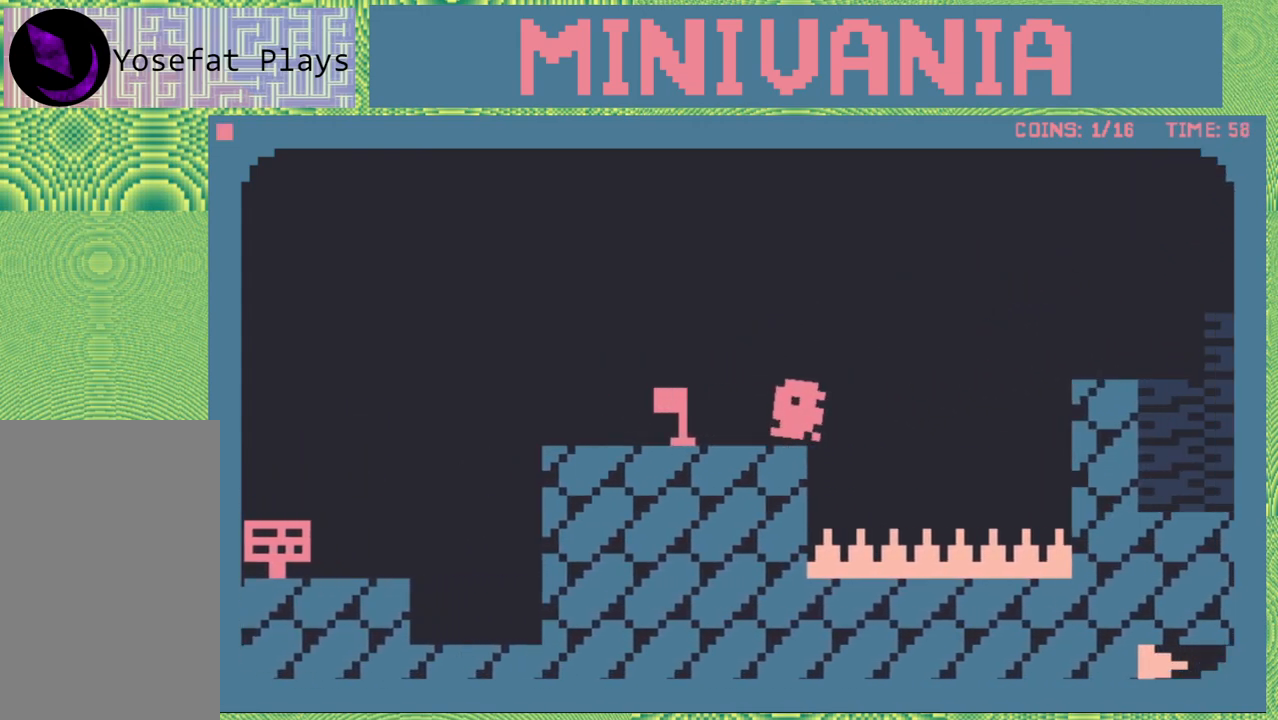
{"buttons": ["DPAD_RIGHT"], "events": [[500, "B", "up"]]}
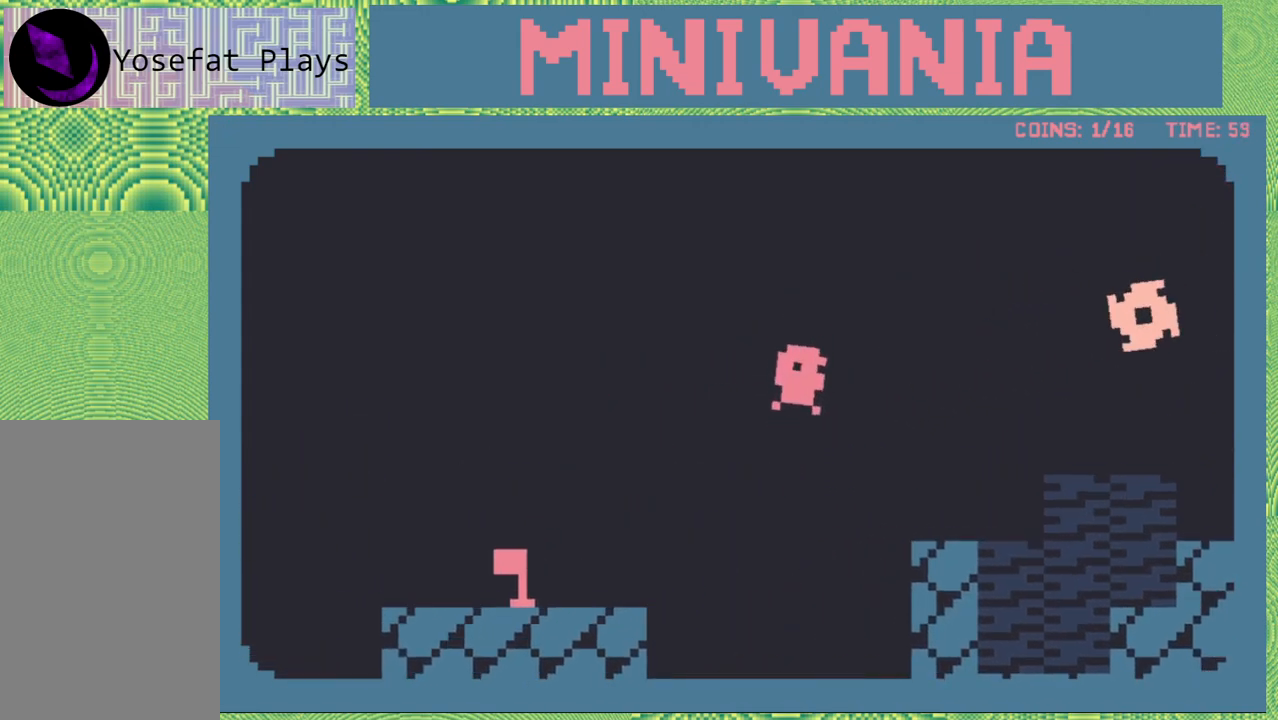
{"buttons": [], "events": [[383, "DPAD_RIGHT", "up"]]}
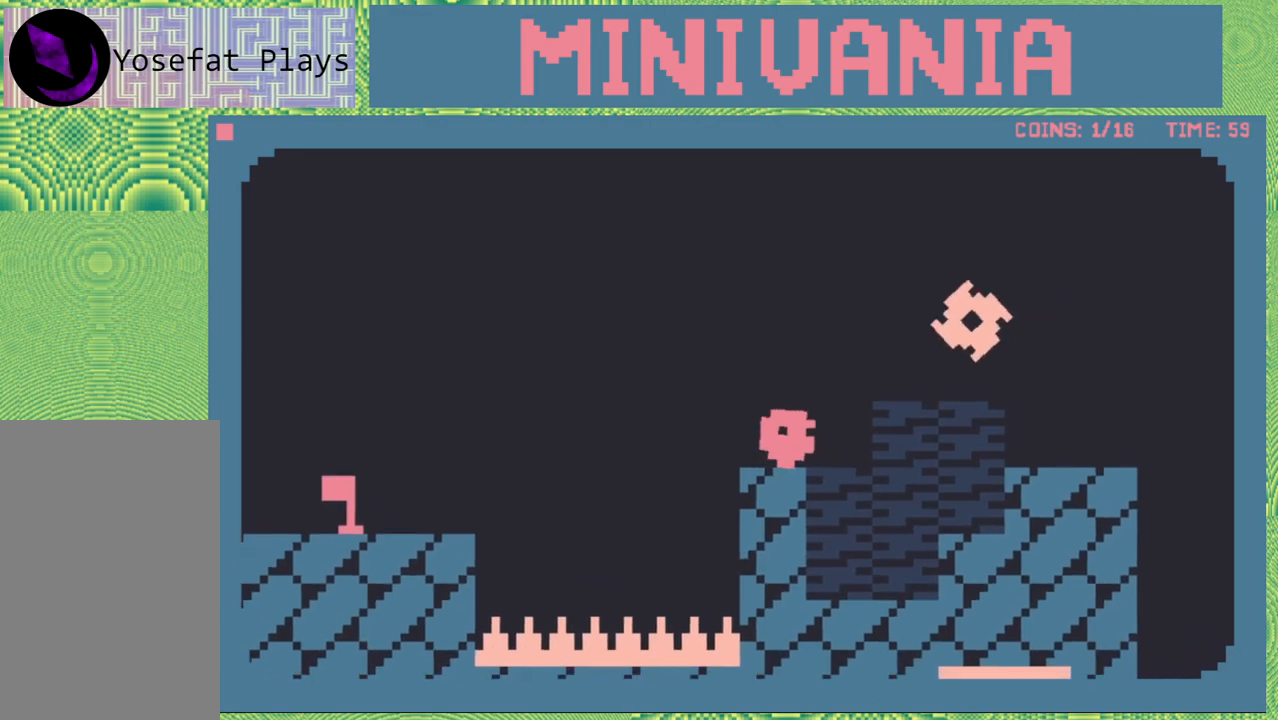
{"buttons": [], "events": []}
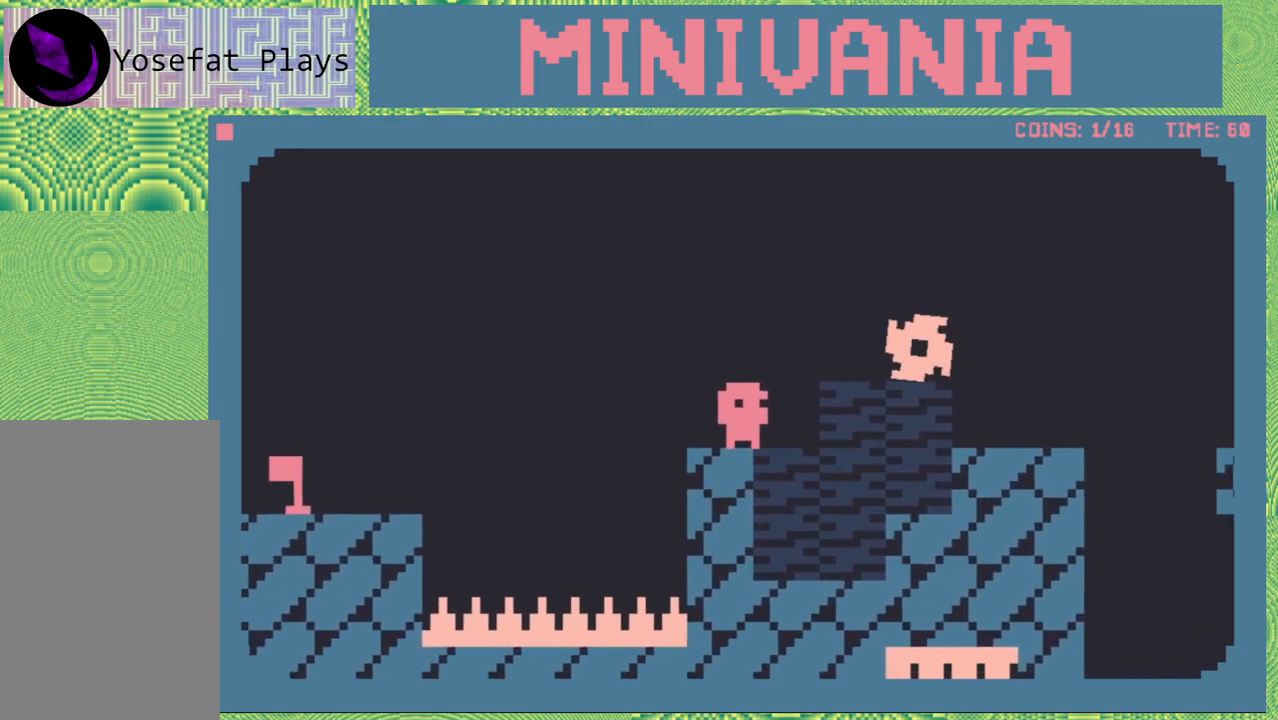
{"buttons": ["DPAD_RIGHT"], "events": [[17, "B", "down"], [183, "B", "up"], [350, "DPAD_RIGHT", "down"]]}
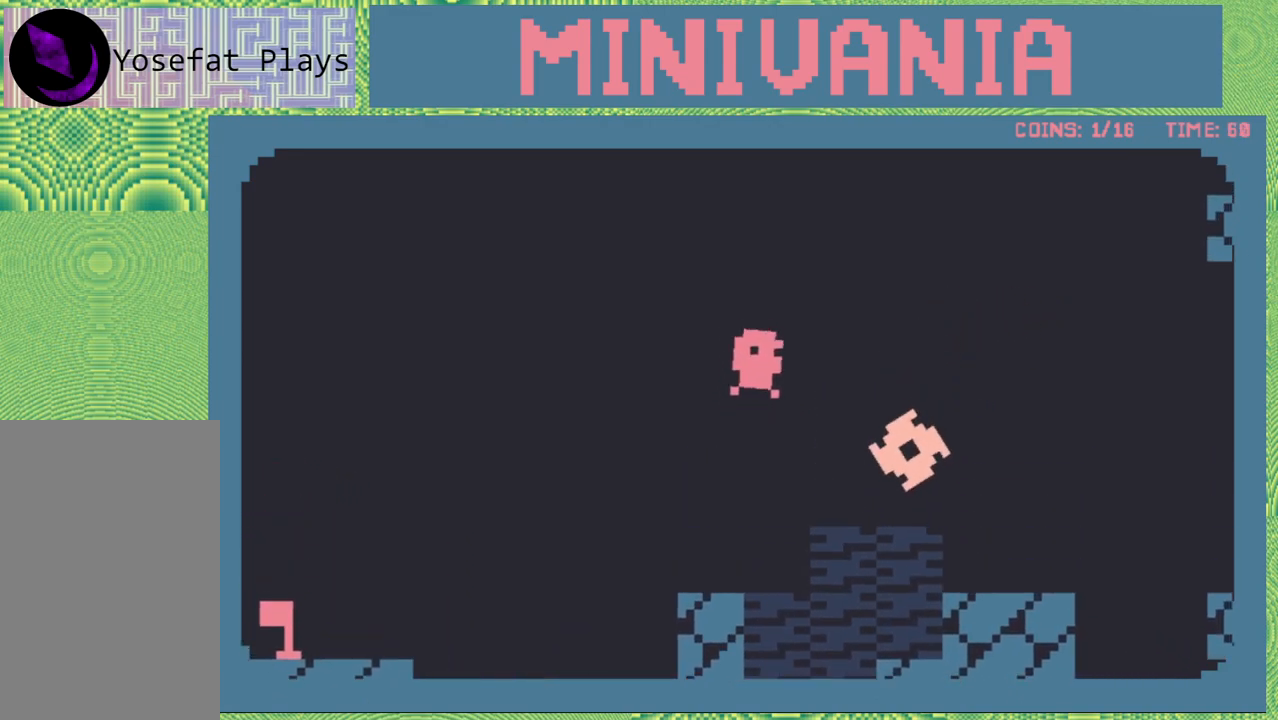
{"buttons": ["DPAD_RIGHT"], "events": [[50, "DPAD_RIGHT", "up"], [283, "DPAD_RIGHT", "down"], [333, "DPAD_UP", "down"], [483, "DPAD_UP", "up"]]}
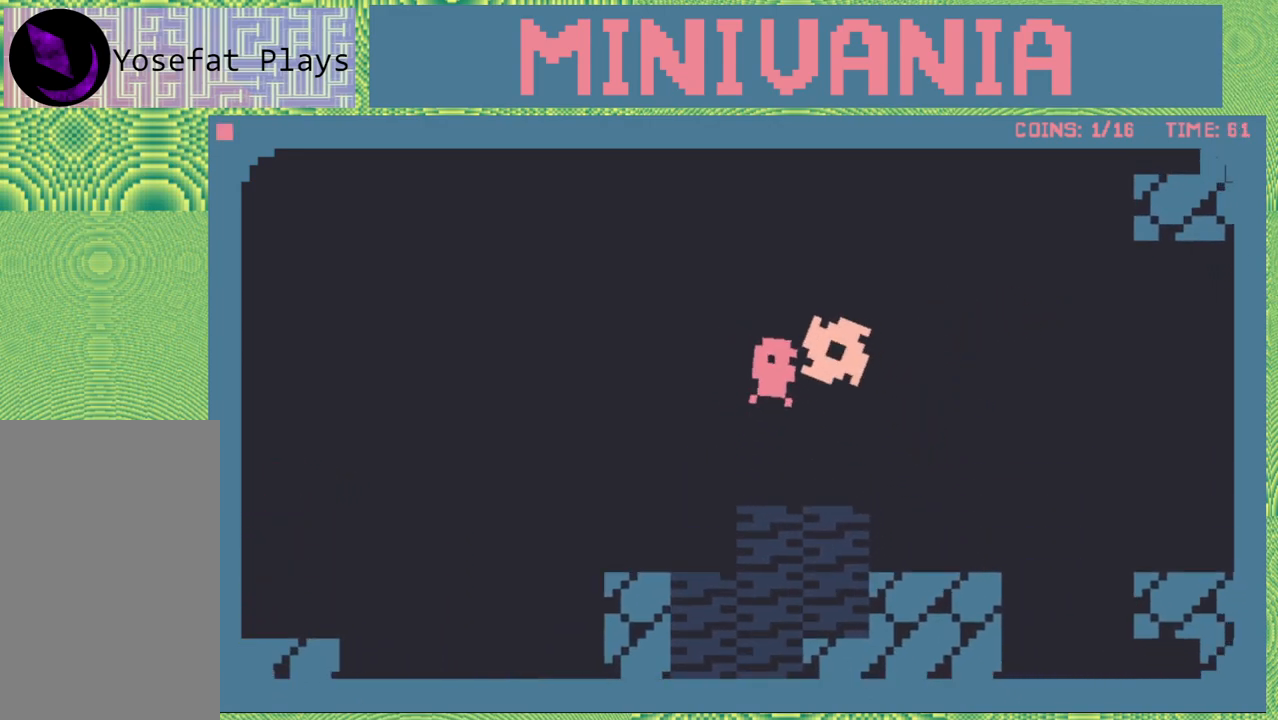
{"buttons": [], "events": [[250, "DPAD_RIGHT", "up"]]}
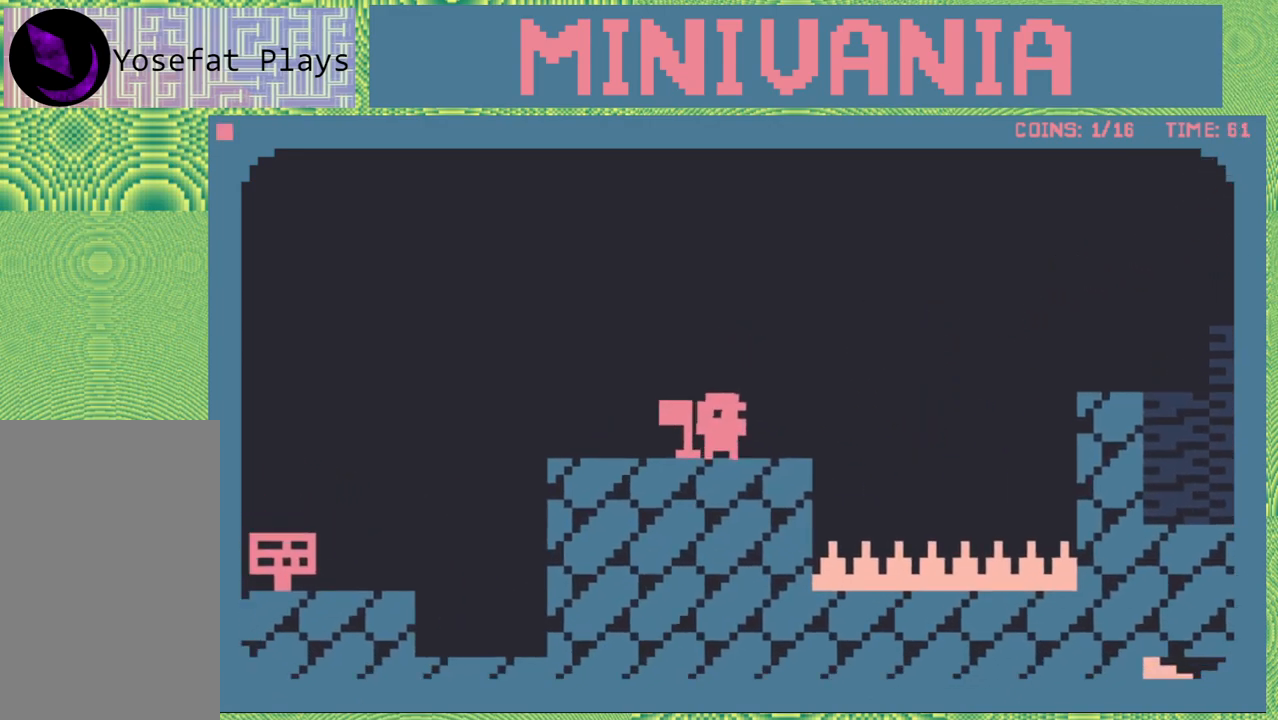
{"buttons": ["DPAD_RIGHT"], "events": [[317, "DPAD_RIGHT", "down"]]}
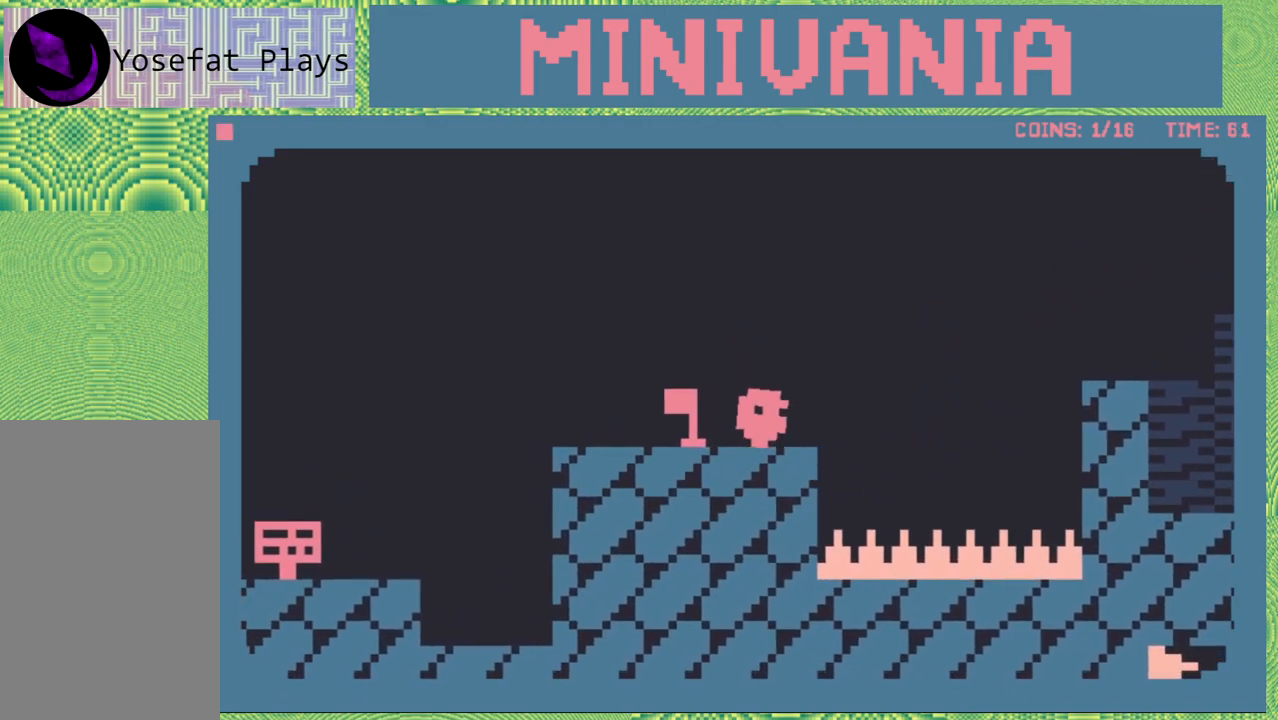
{"buttons": ["B", "DPAD_RIGHT"], "events": [[117, "B", "down"]]}
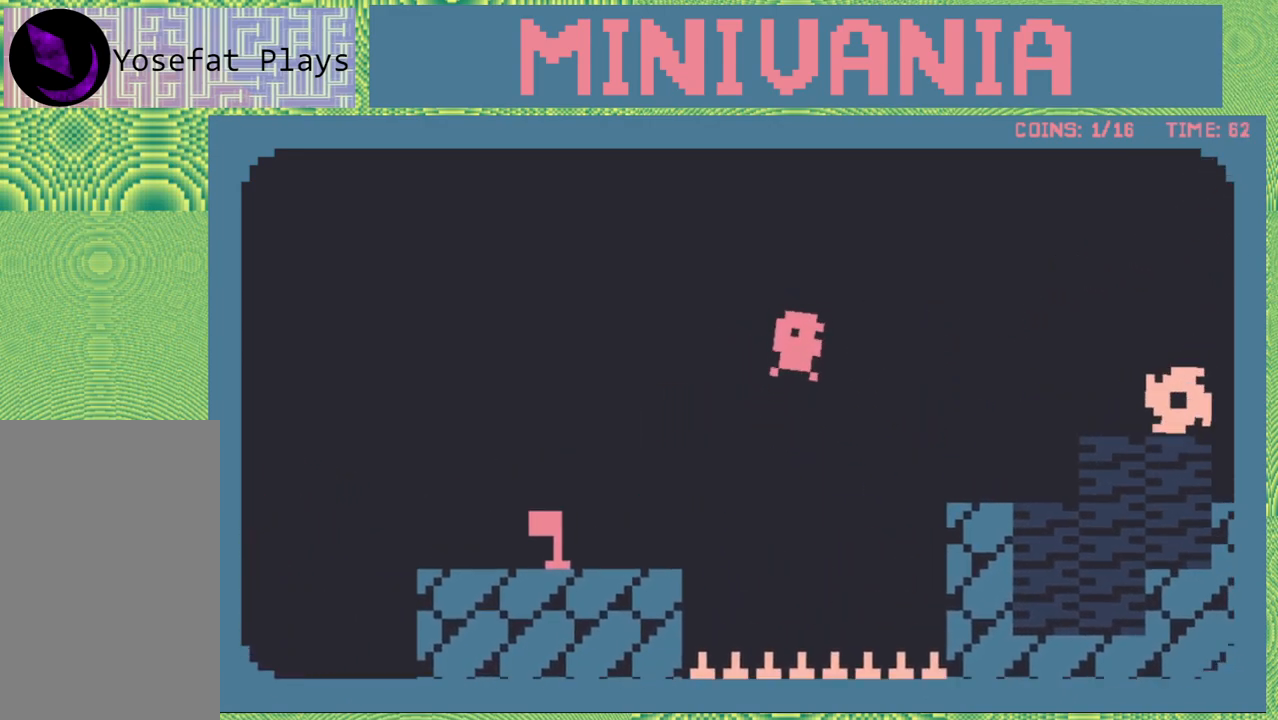
{"buttons": ["DPAD_RIGHT"], "events": [[133, "B", "up"]]}
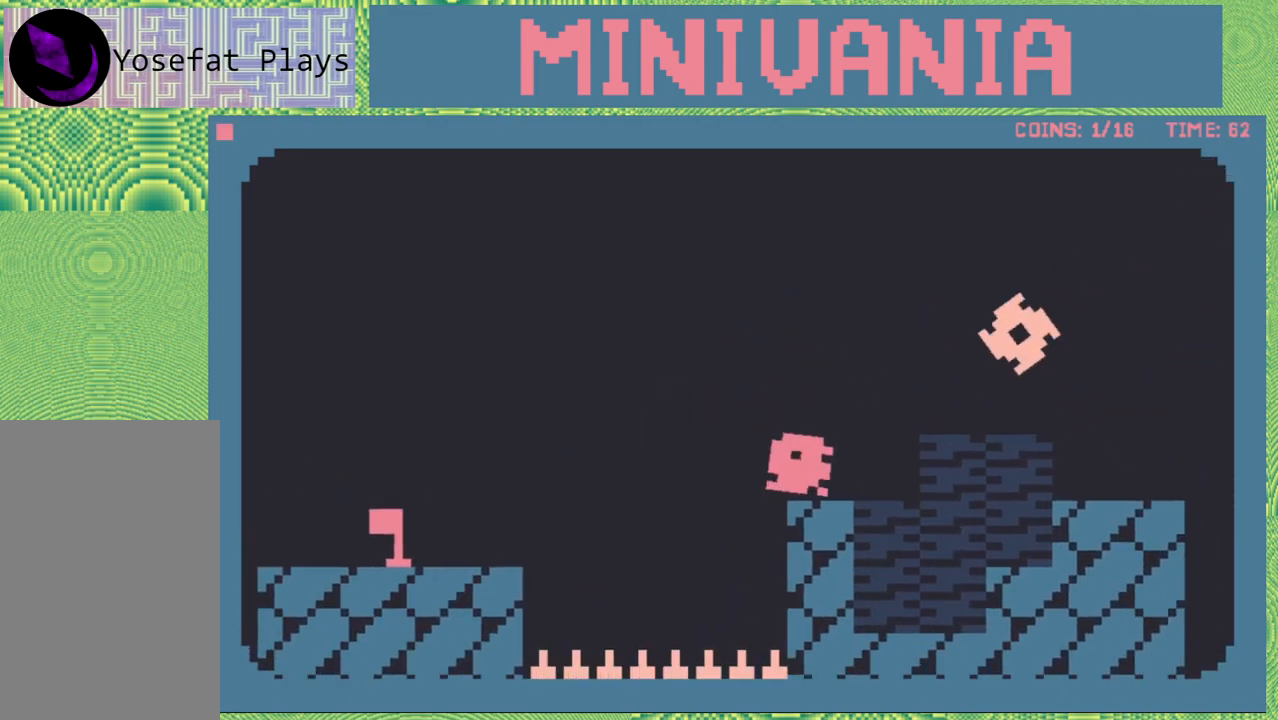
{"buttons": ["B"], "events": [[50, "DPAD_RIGHT", "up"], [433, "B", "down"]]}
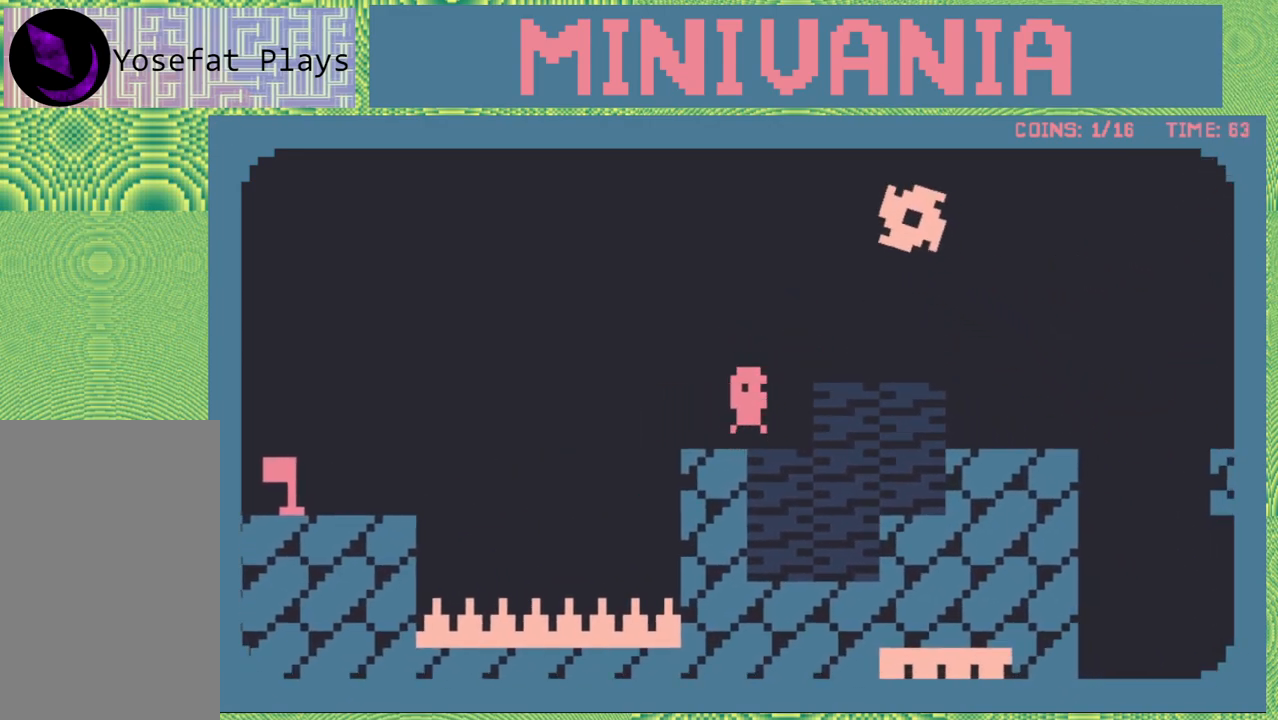
{"buttons": [], "events": [[33, "B", "up"], [167, "DPAD_RIGHT", "down"], [367, "DPAD_RIGHT", "up"]]}